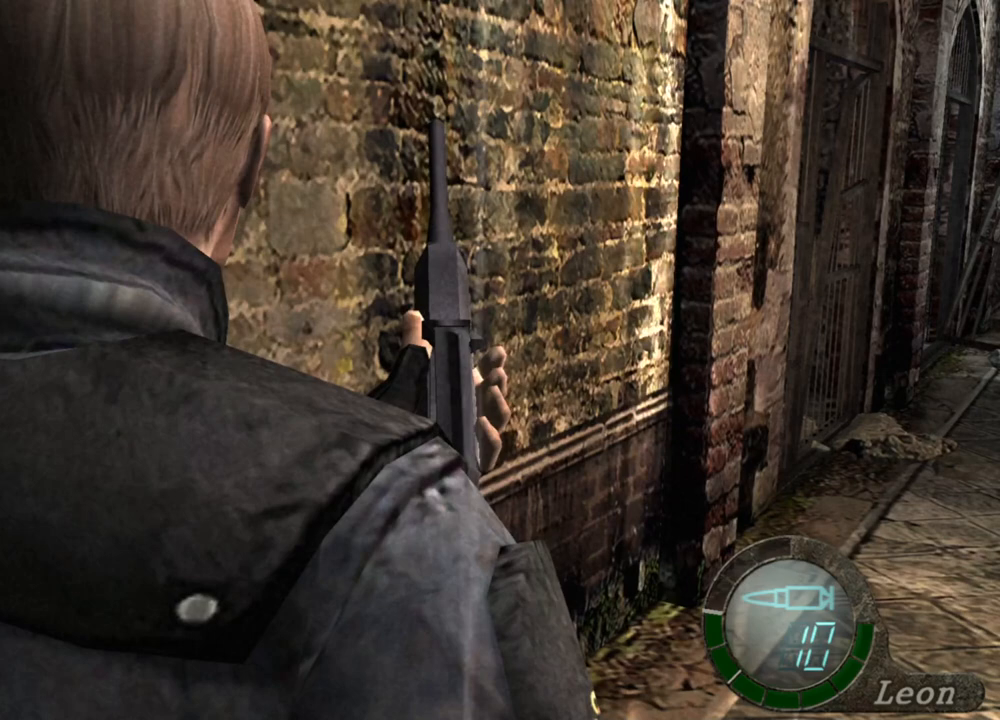
Gameplay with keyboard and mouse; each line is a JSON object with the keys and mouse buttons held at the frame after it. "events" lists presses ("down") and releases ("up") of "1", "2", "3", "4", "5", "a", "alt", "b", "c", "ctrl", "d", "e", "f", "g", "q", "r", "s", "shift", "space", "t", "tab", "tilde", "v", "w", "x", "z", "mouse_left", "mouse_wheel", "mouse_right", "mouse_mb4" and "mouse_mb5" between this image and that frame as [ms after this image, input, new state], when the widget could be followed in between. "mouse_left", "mouse_wheel", "mouse_right", "mouse_mb4", "mouse_mb5" = the "left", "wheel", "right", "mb4", "mb5" buttons of the "mouse" list. No other keys are recorded. "wheel" means that the mouse wheel is clicked or scrolled. Mouse movement is not recorded.
{"keys": ["d"], "mouse": [], "events": [[67, "d", "down"], [233, "d", "up"], [300, "d", "down"], [400, "d", "up"], [500, "d", "down"]]}
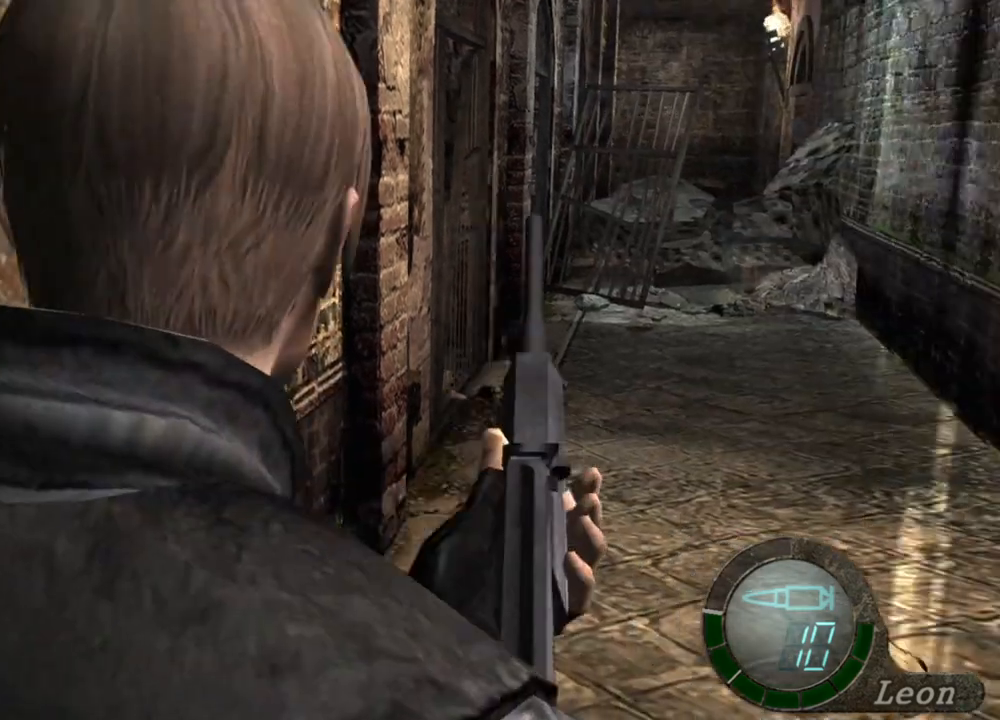
{"keys": [], "mouse": [], "events": [[100, "d", "up"]]}
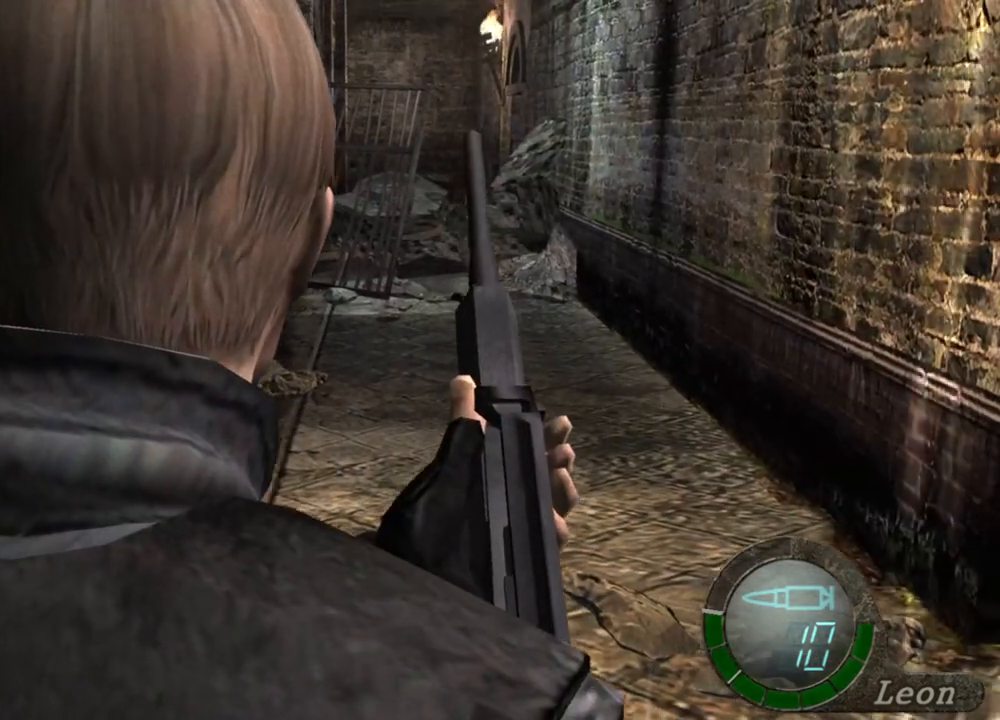
{"keys": [], "mouse": [], "events": []}
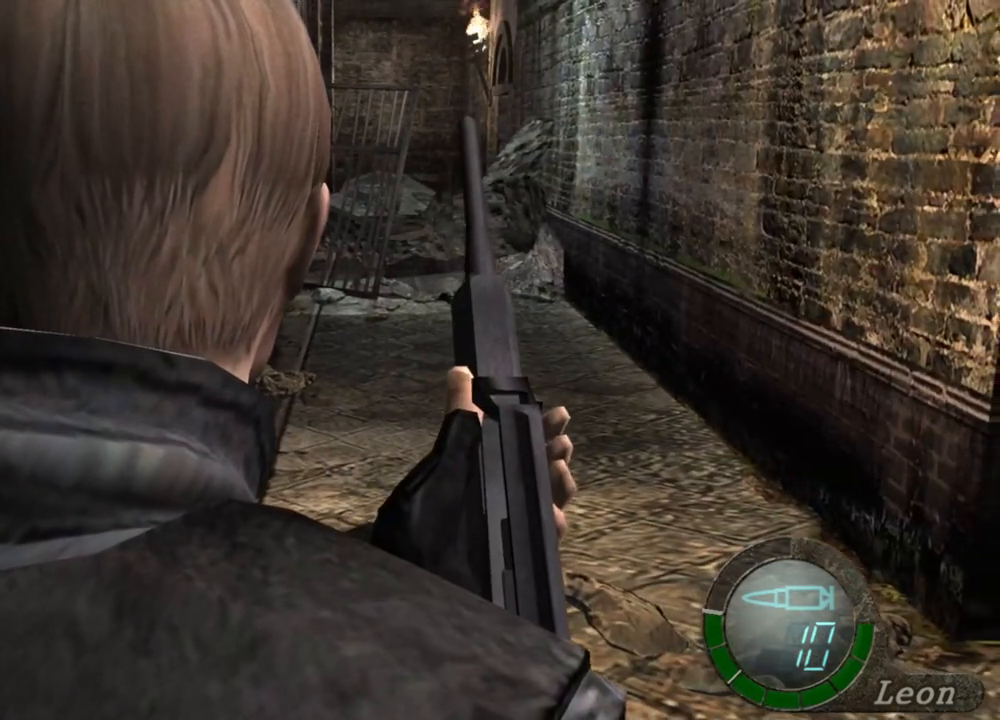
{"keys": [], "mouse": [], "events": []}
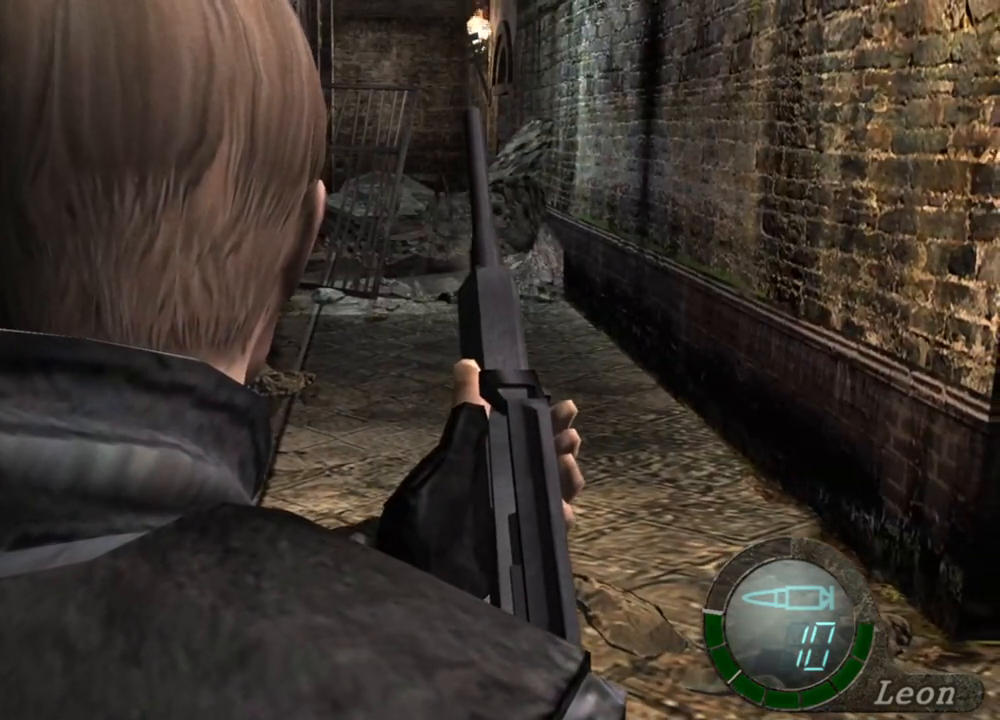
{"keys": [], "mouse": [], "events": []}
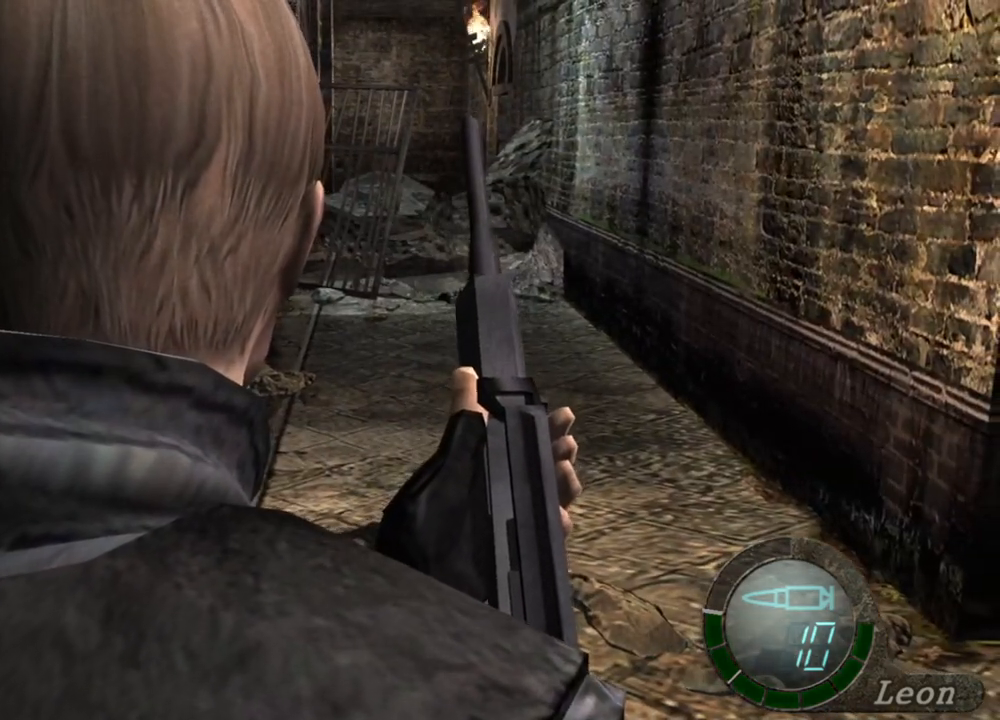
{"keys": [], "mouse": [], "events": []}
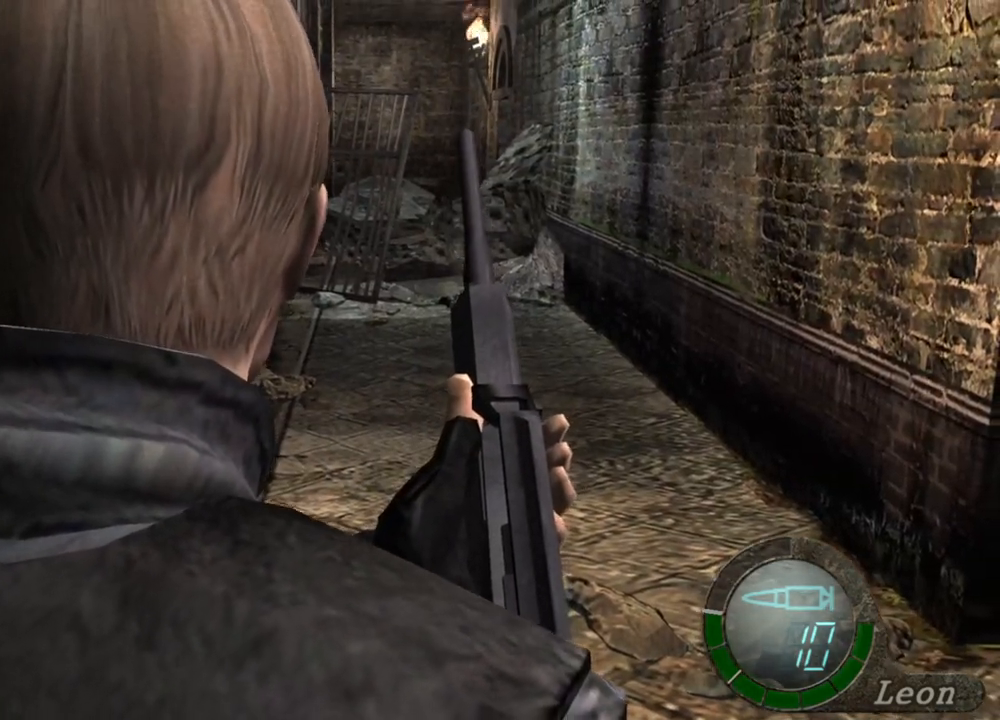
{"keys": [], "mouse": [], "events": []}
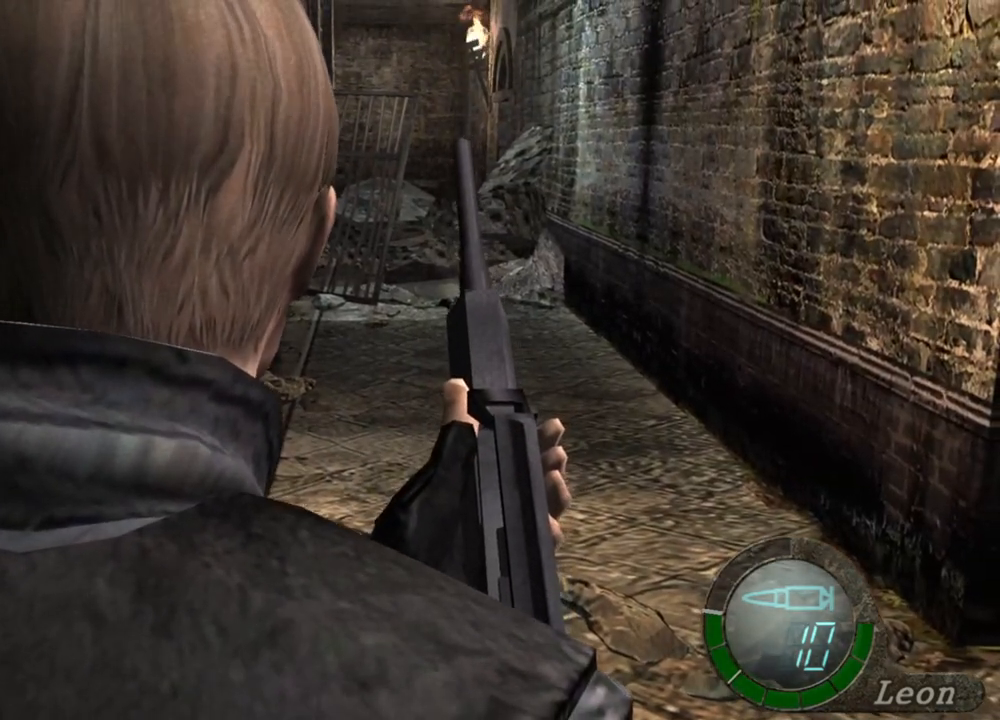
{"keys": [], "mouse": [], "events": []}
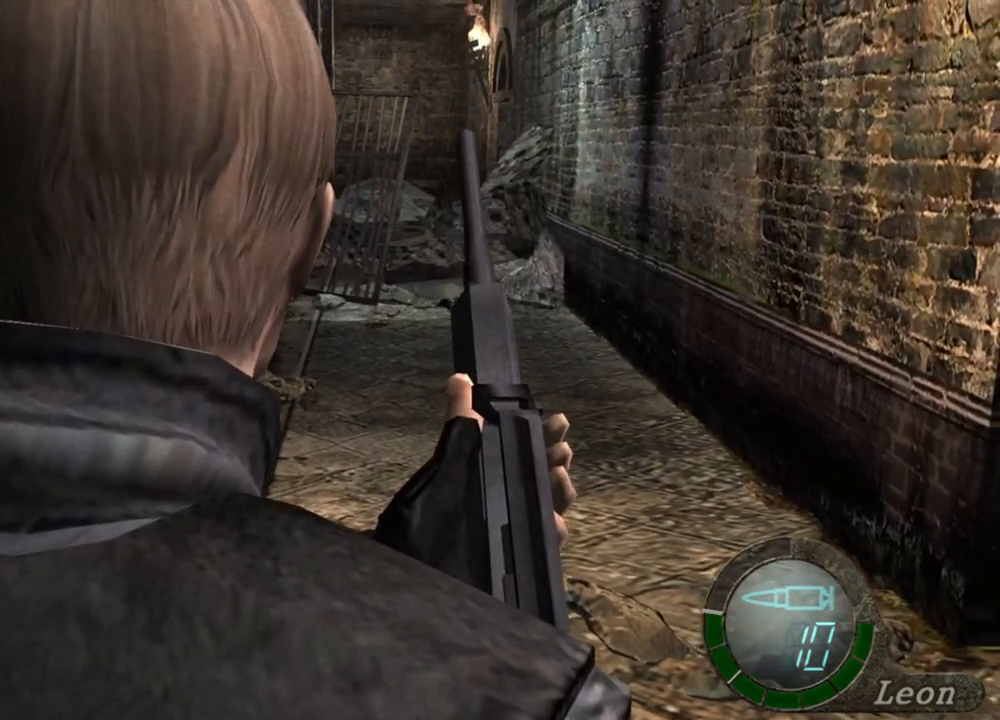
{"keys": [], "mouse": [], "events": []}
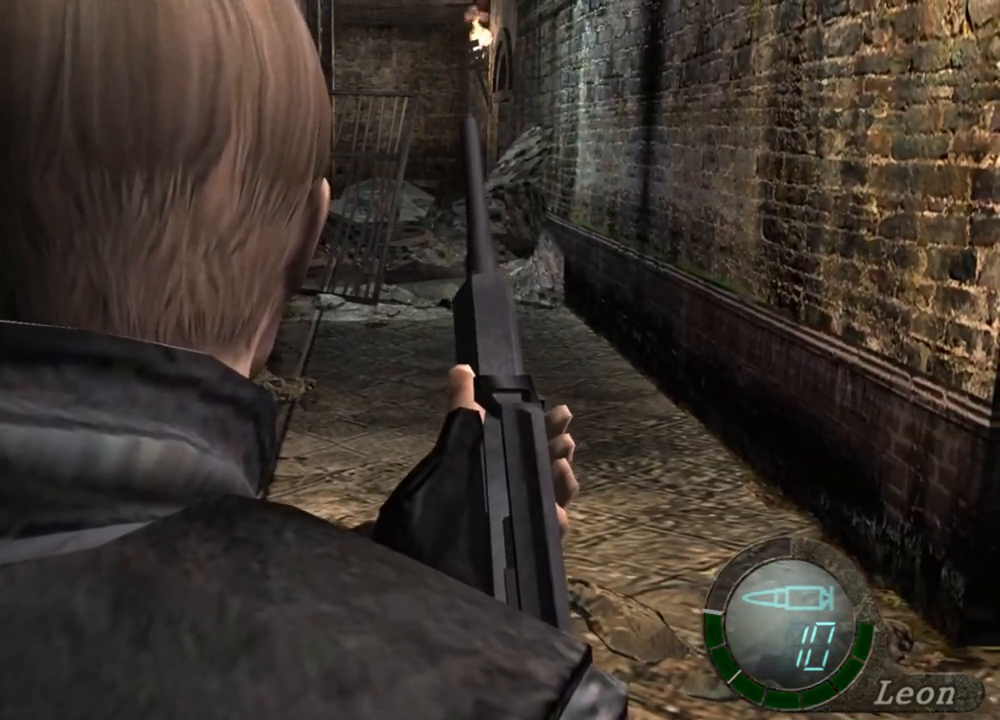
{"keys": [], "mouse": ["right"], "events": [[367, "mouse_right", "down"]]}
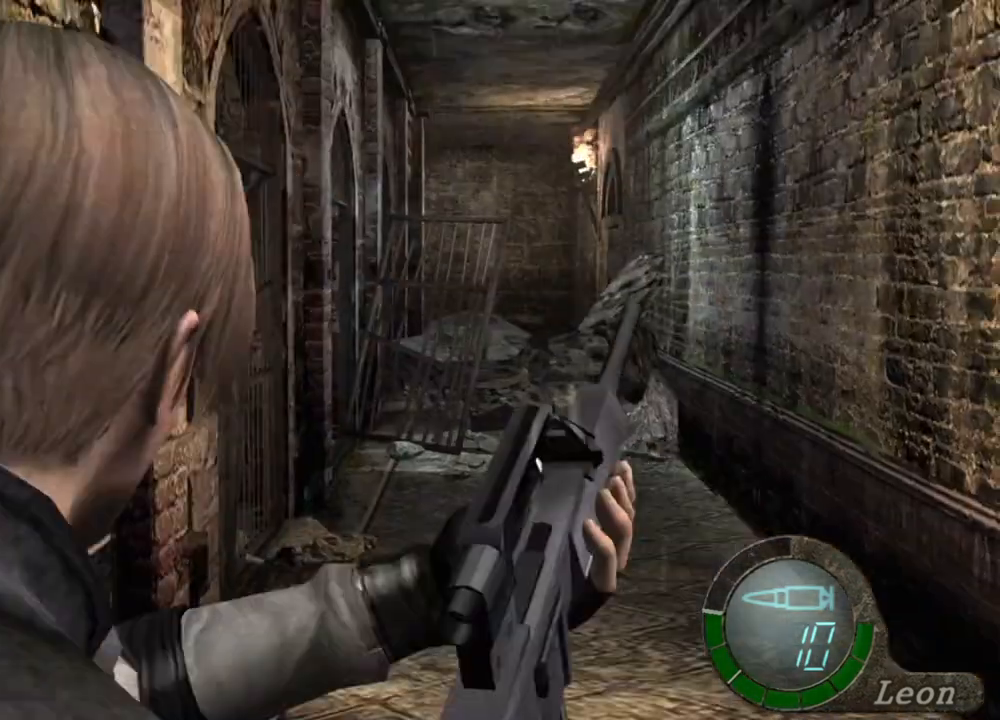
{"keys": [], "mouse": ["right"], "events": []}
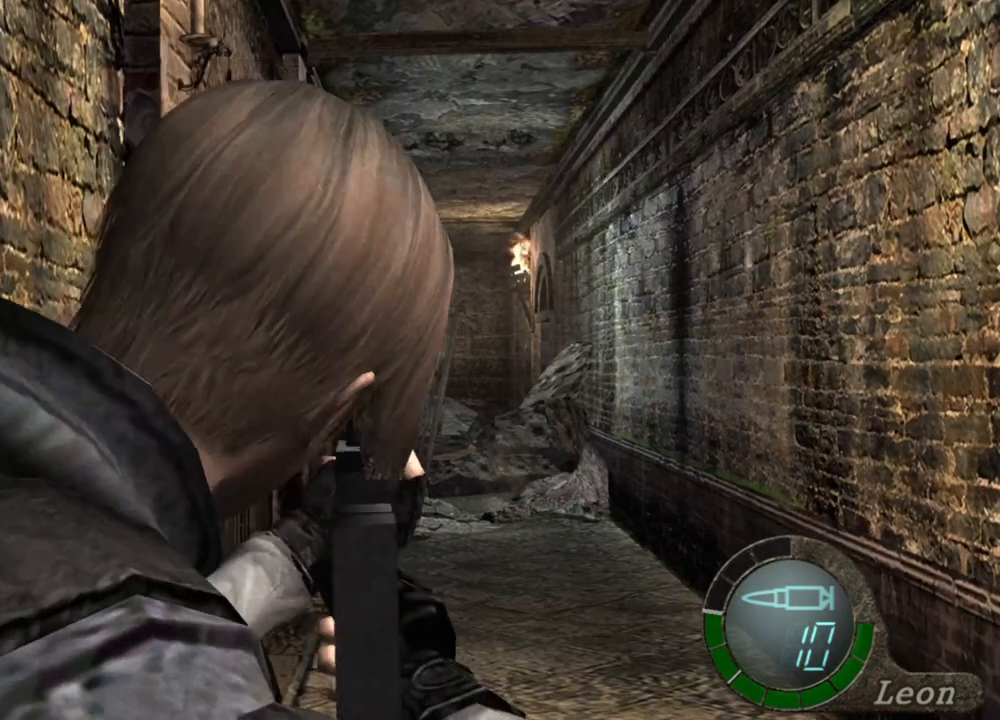
{"keys": [], "mouse": ["right"], "events": []}
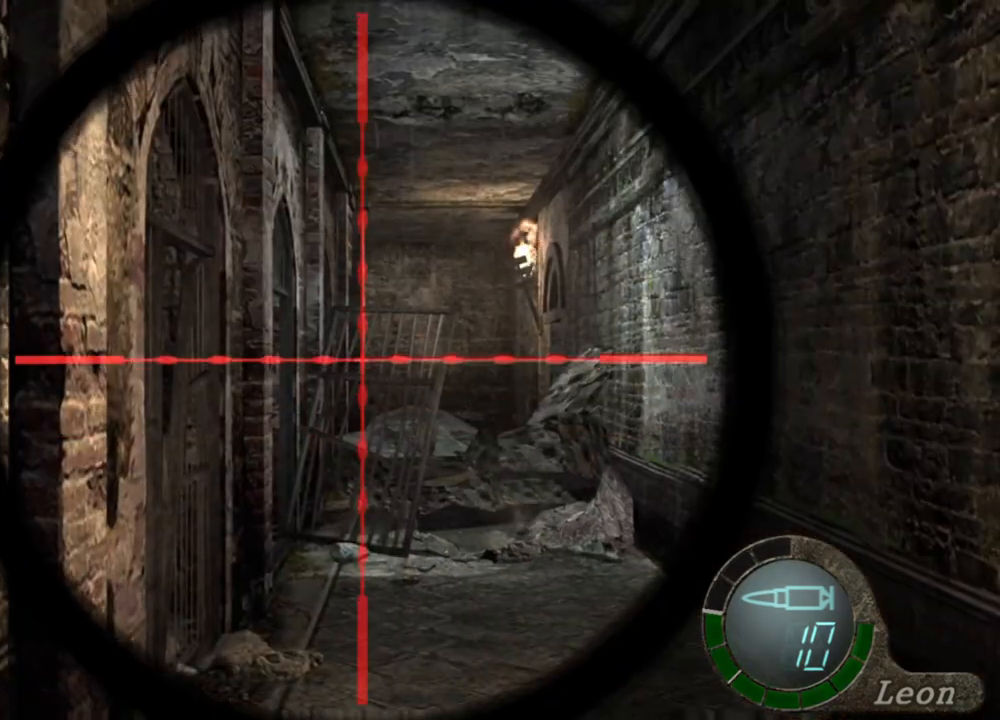
{"keys": [], "mouse": ["right"], "events": []}
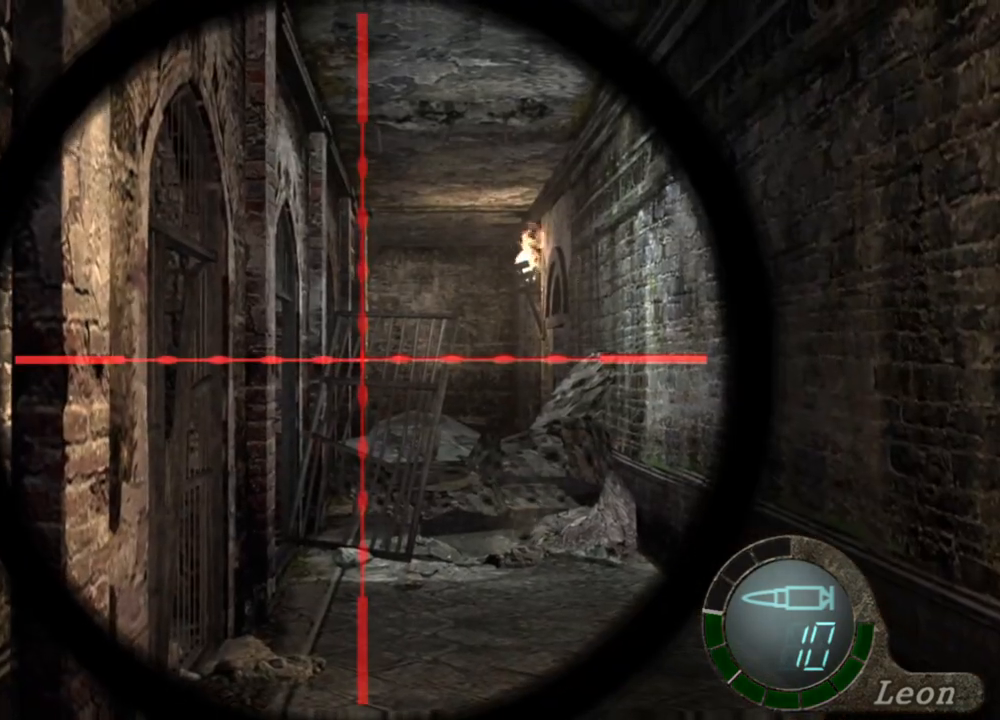
{"keys": [], "mouse": ["right"], "events": []}
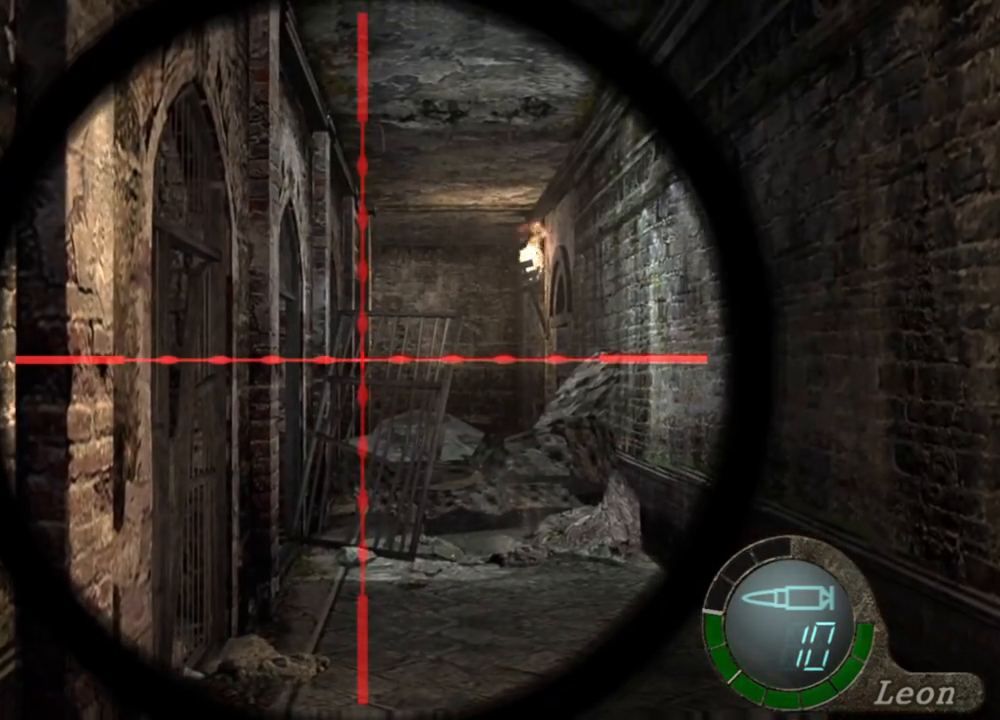
{"keys": [], "mouse": ["right"], "events": []}
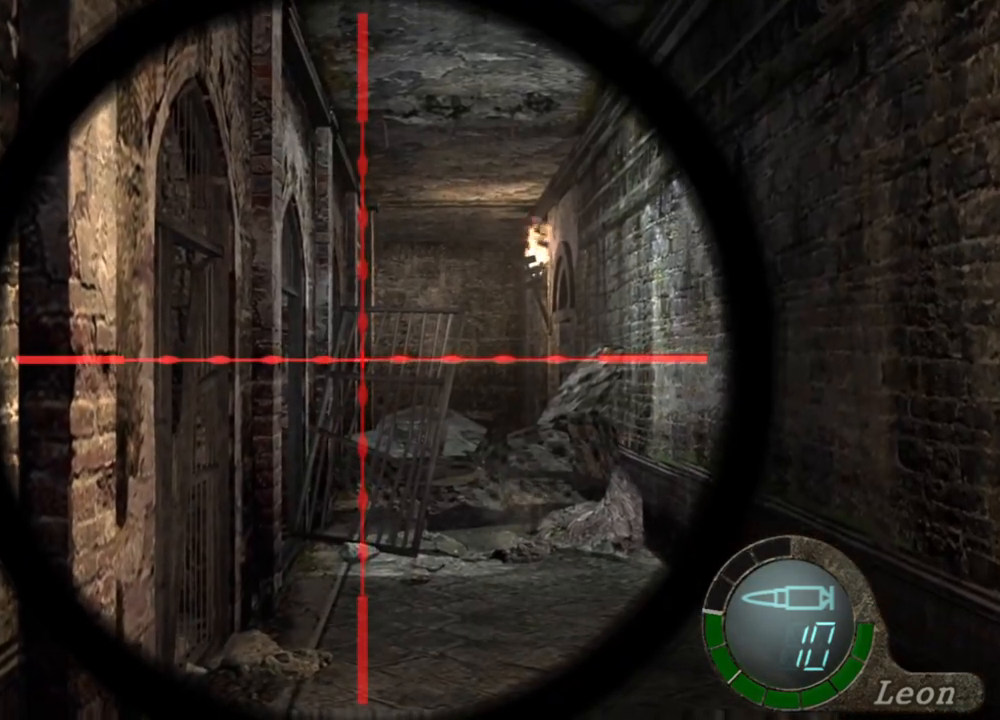
{"keys": [], "mouse": ["right"], "events": []}
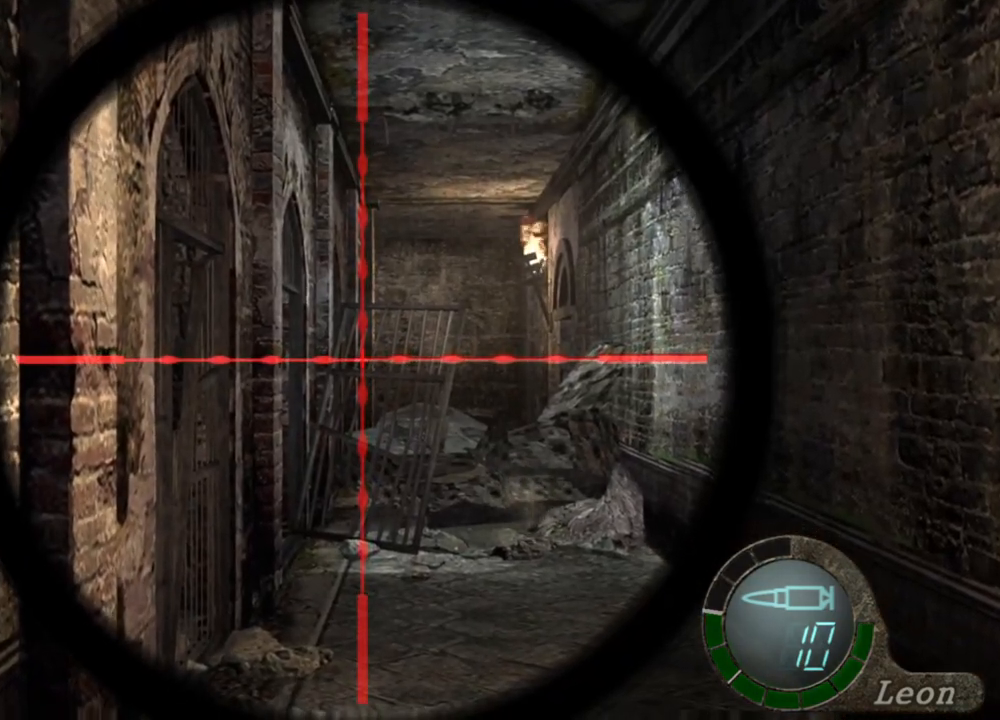
{"keys": [], "mouse": ["right"], "events": []}
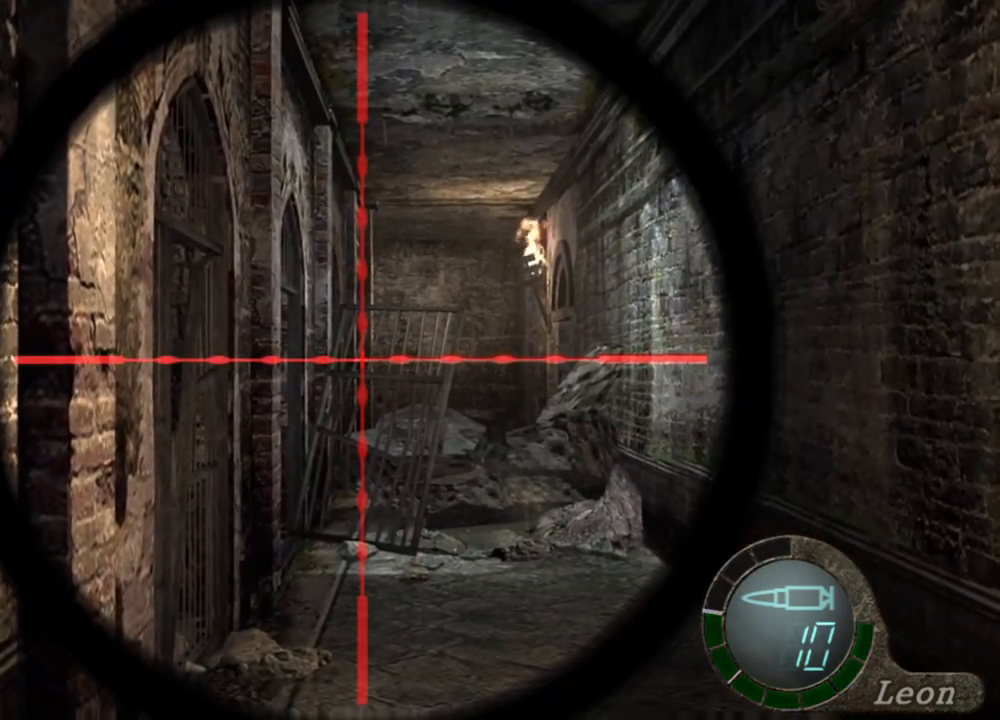
{"keys": [], "mouse": ["right"], "events": []}
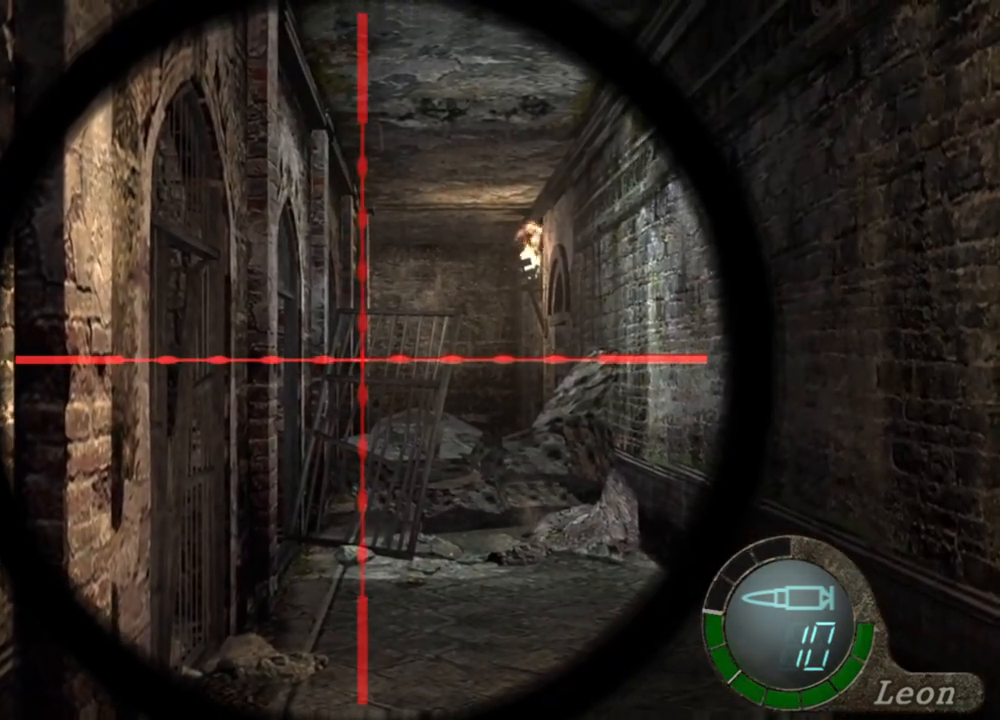
{"keys": [], "mouse": ["right"], "events": []}
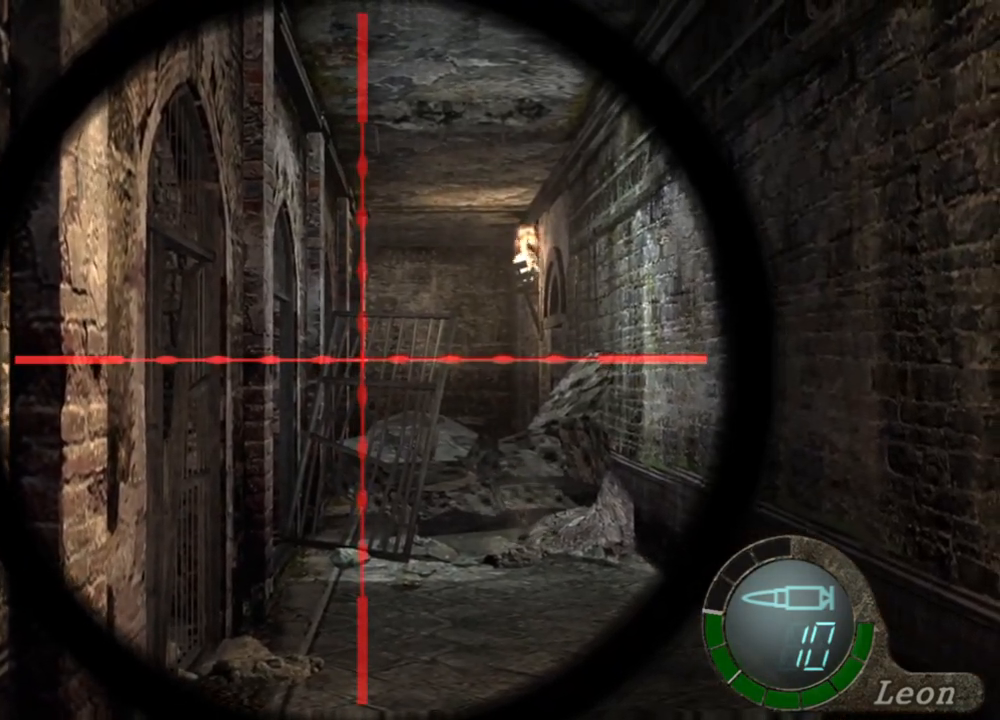
{"keys": [], "mouse": ["right"], "events": []}
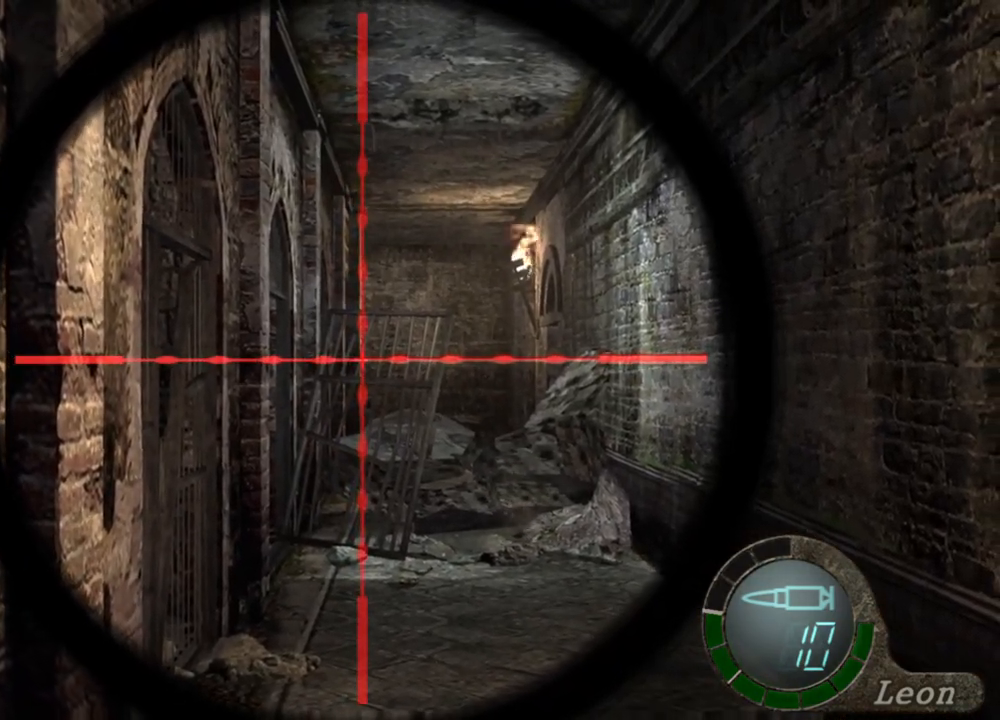
{"keys": [], "mouse": ["right"], "events": []}
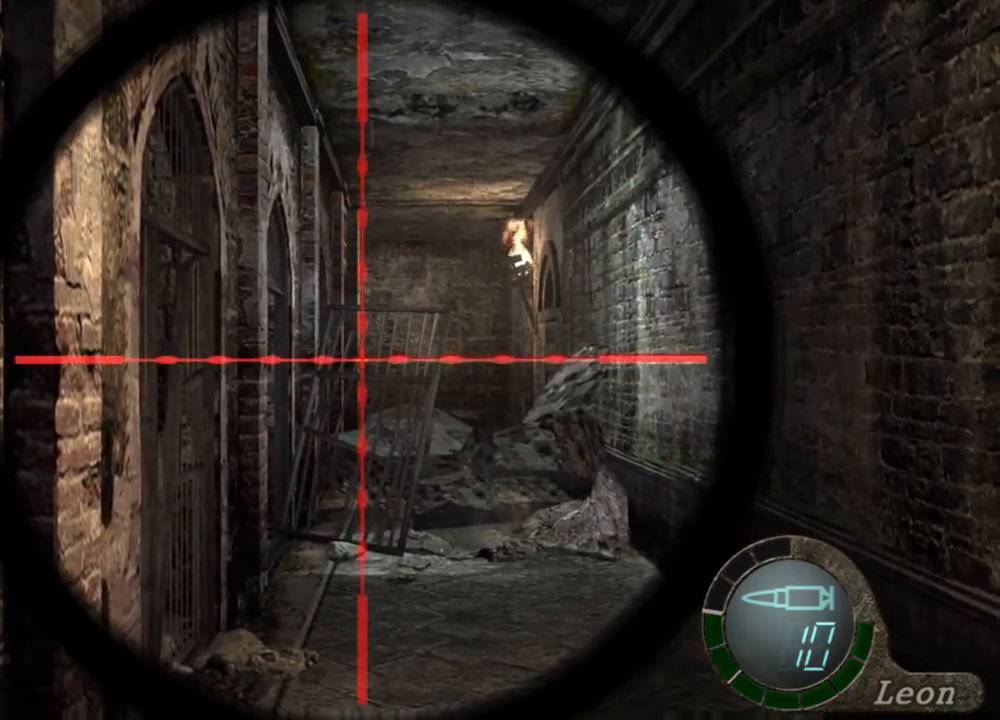
{"keys": [], "mouse": ["right"], "events": []}
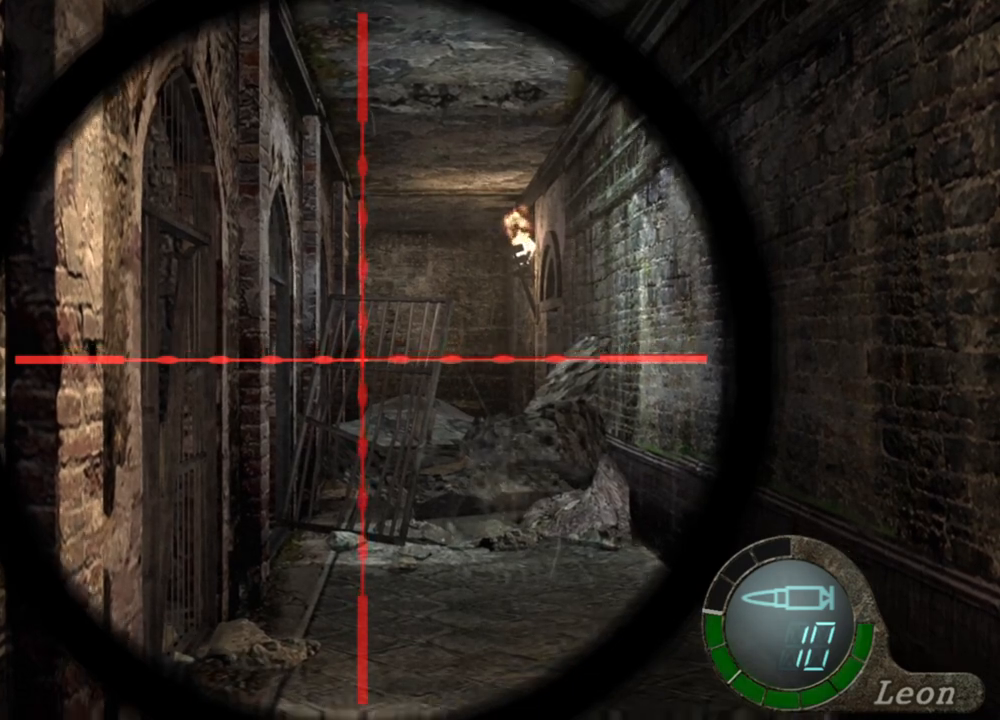
{"keys": [], "mouse": ["right"], "events": []}
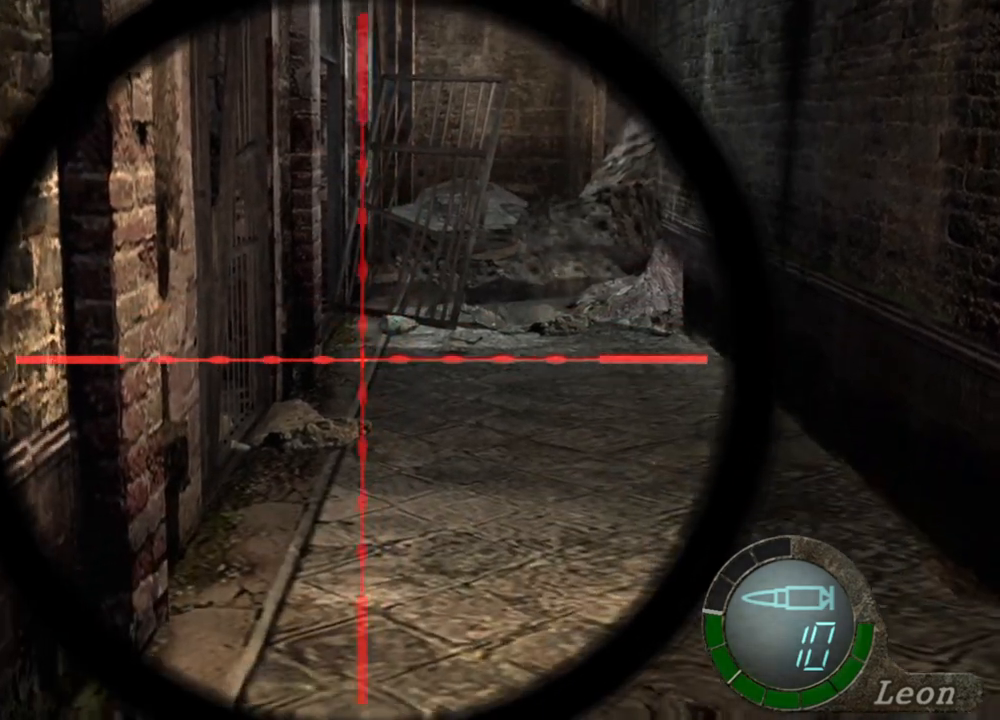
{"keys": [], "mouse": ["right"], "events": []}
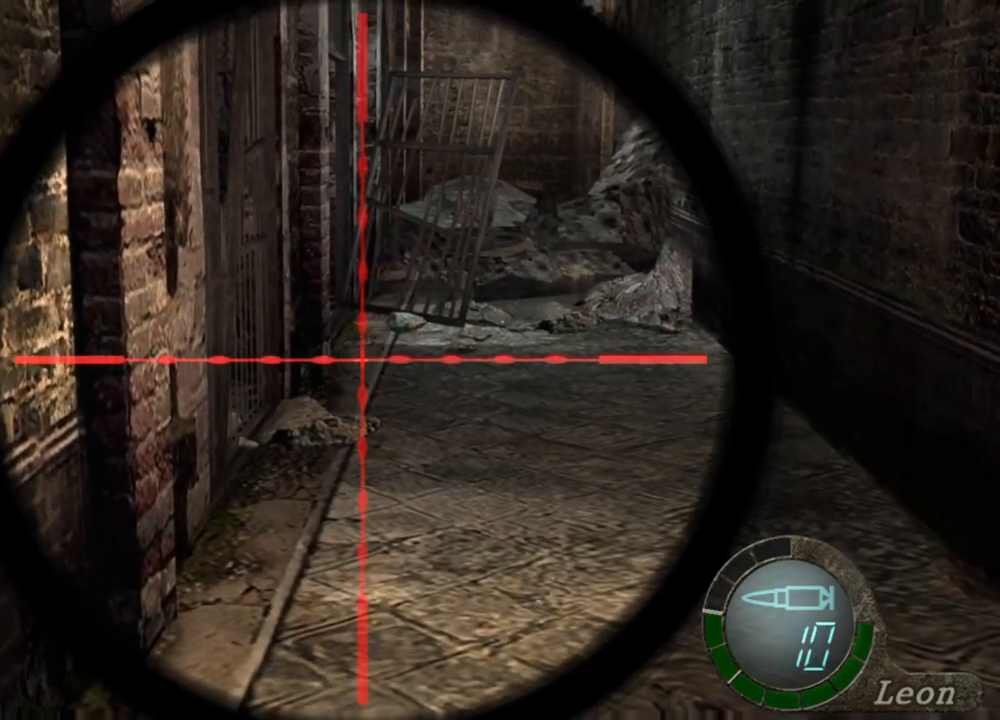
{"keys": [], "mouse": ["right"], "events": []}
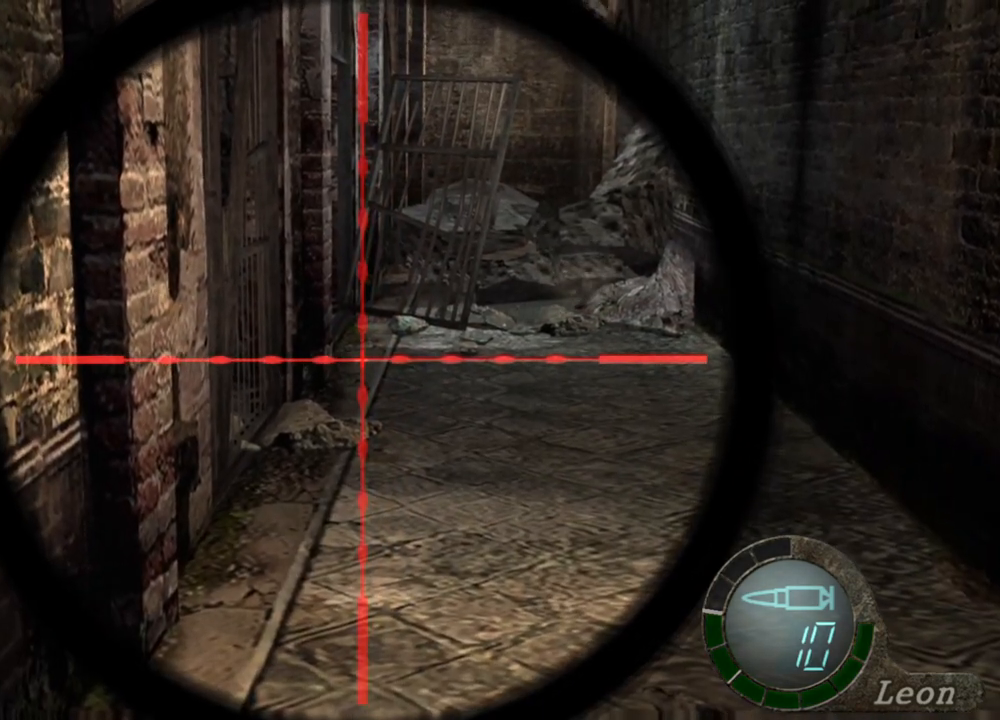
{"keys": [], "mouse": ["right"], "events": []}
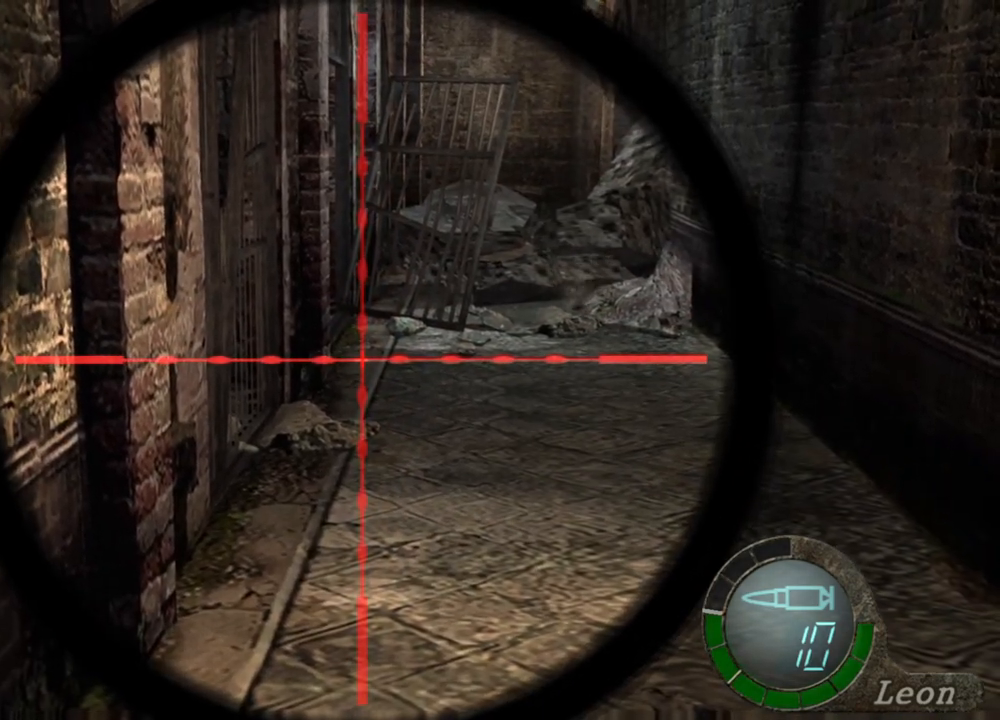
{"keys": [], "mouse": ["right"], "events": []}
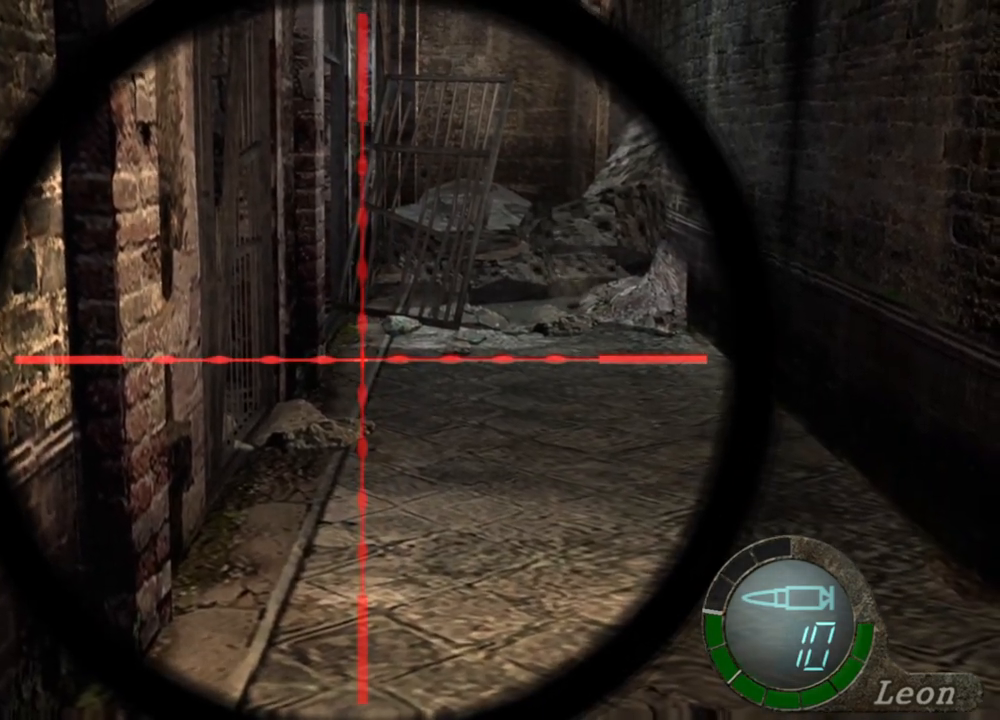
{"keys": [], "mouse": ["right"], "events": []}
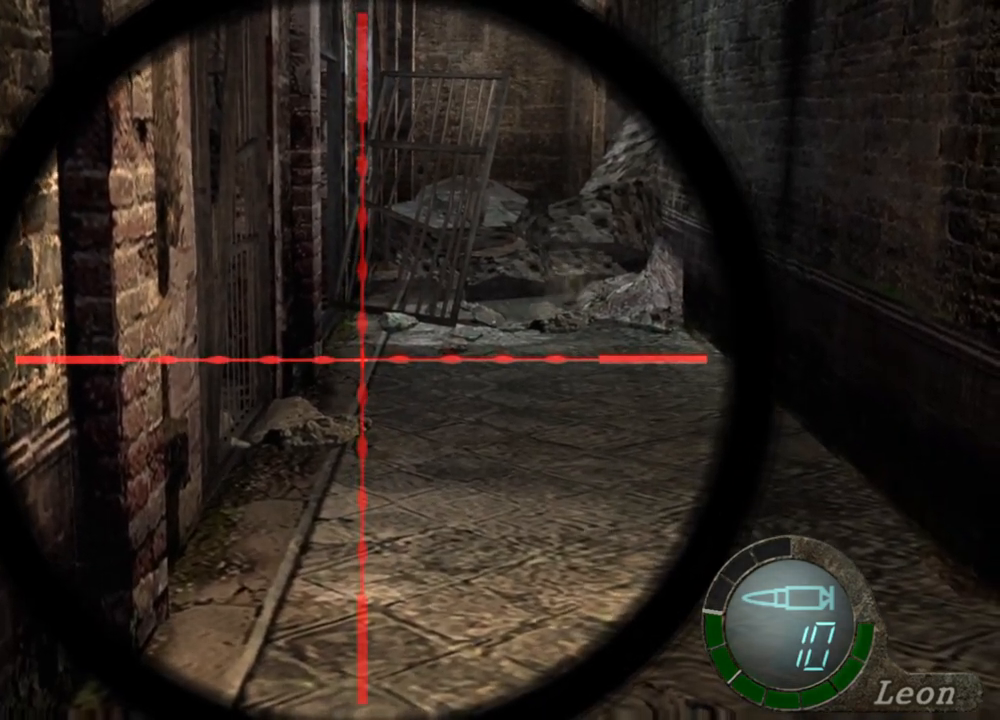
{"keys": [], "mouse": ["right"], "events": []}